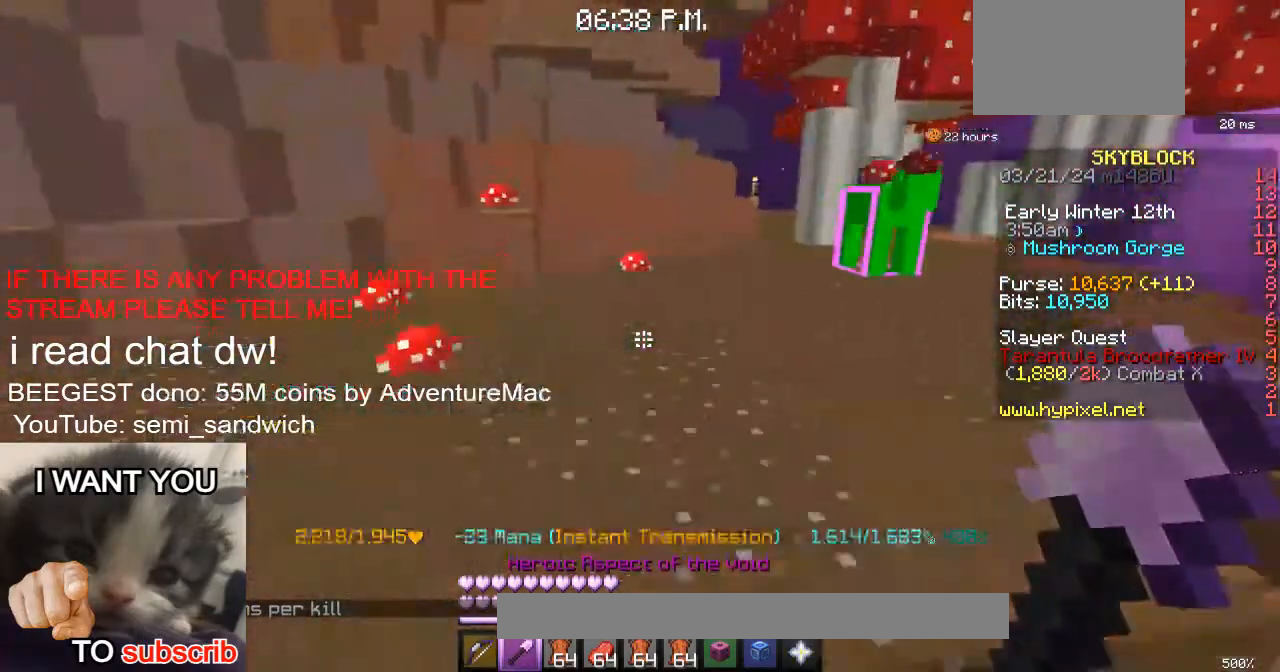
Gameplay with keyboard; each line is a JSON object with the keys held at the frame after it. "events" lists presses ("down") and releases ("up") of "1", "2", "a", "d", "s" and "w" between this image and that frame as [ms after this image, input, new state], when the widget could be followed in between. No other keys are recorded. Mouse input is not recorded.
{"keys": ["w"], "events": [[116, "w", "up"], [133, "1", "down"], [300, "1", "up"], [367, "w", "down"]]}
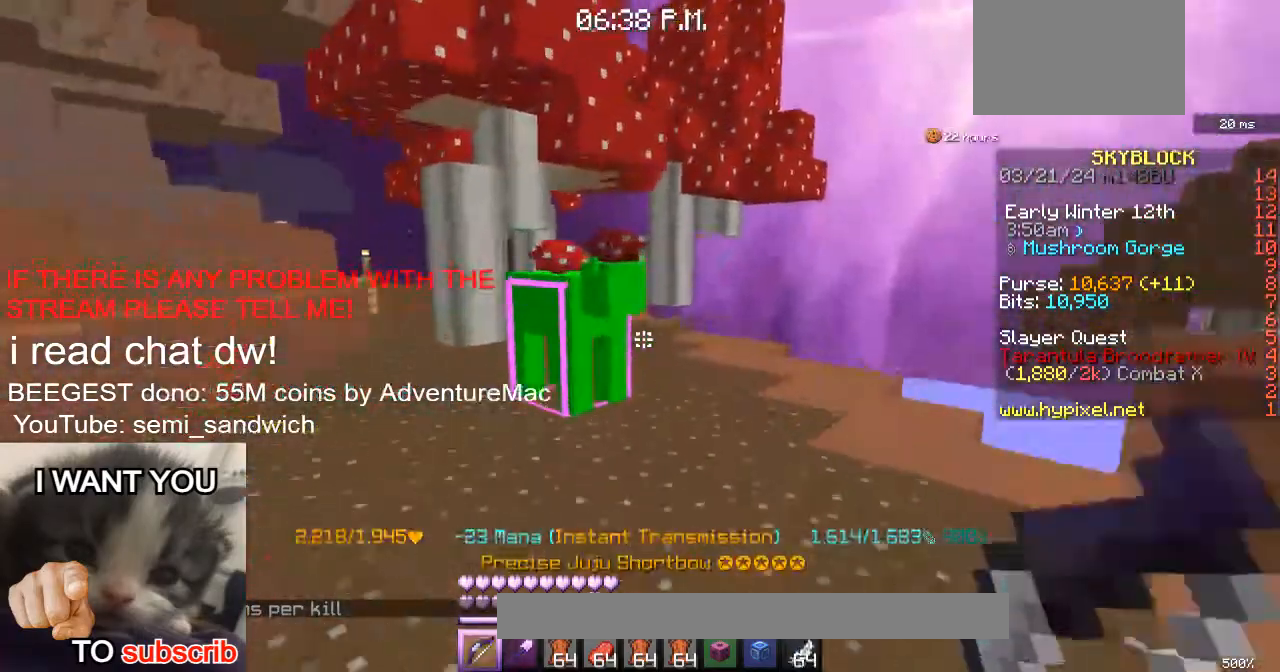
{"keys": ["d", "s"], "events": [[50, "w", "up"], [417, "d", "down"], [417, "s", "down"]]}
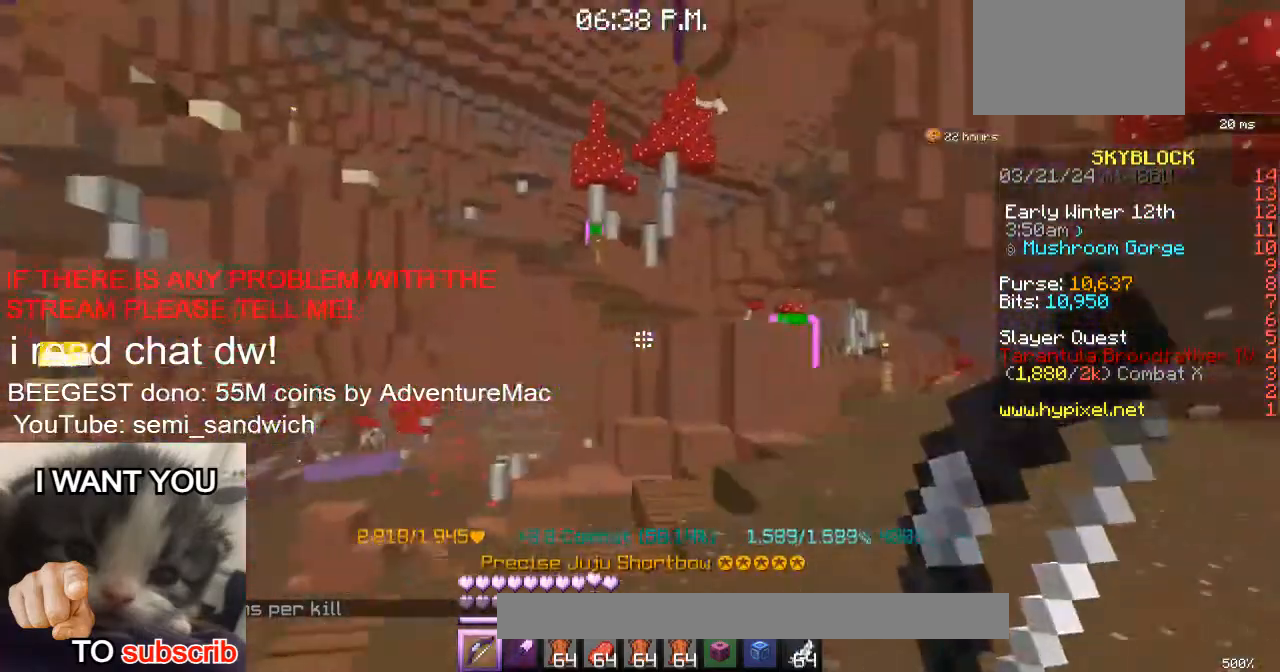
{"keys": ["w"], "events": [[50, "s", "up"], [116, "w", "down"], [150, "d", "up"], [350, "2", "down"], [500, "2", "up"]]}
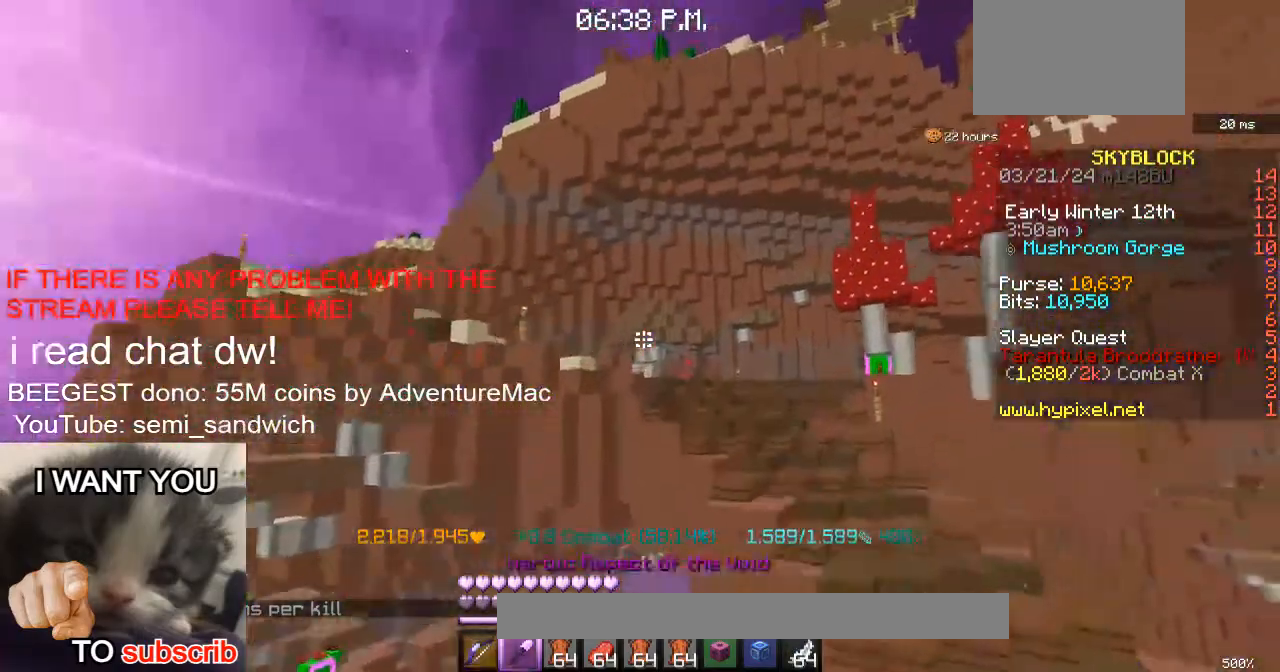
{"keys": ["w"], "events": [[200, "1", "down"], [400, "1", "up"]]}
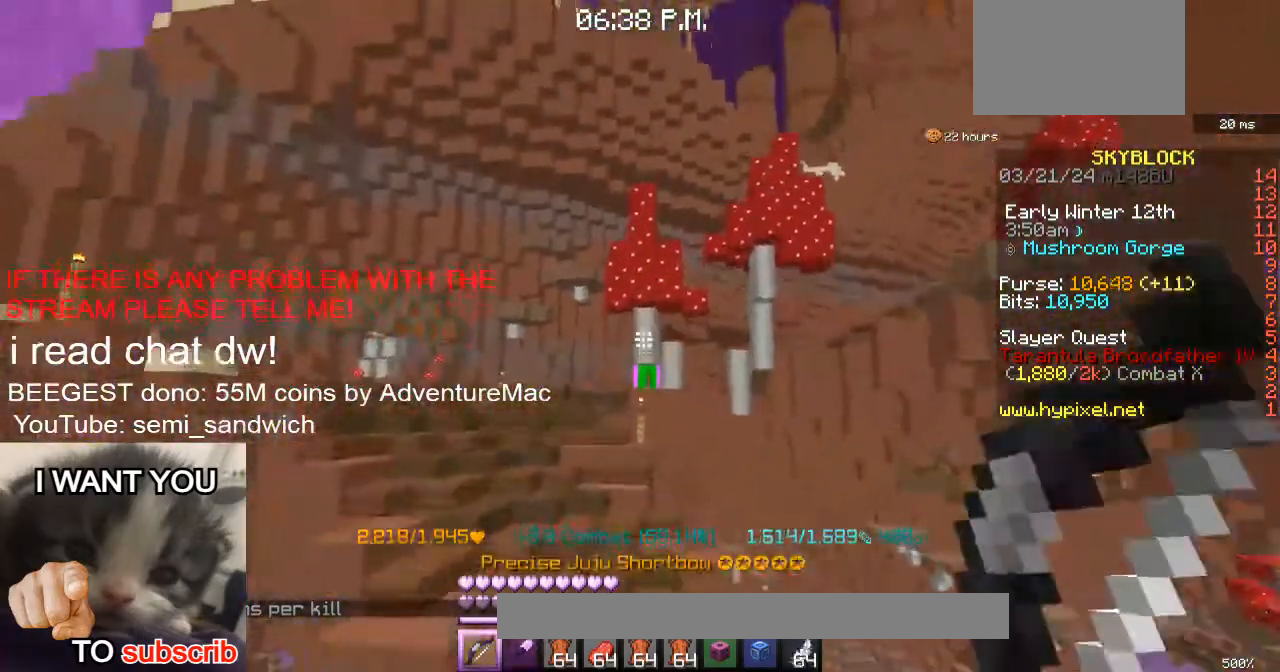
{"keys": [], "events": [[316, "w", "up"]]}
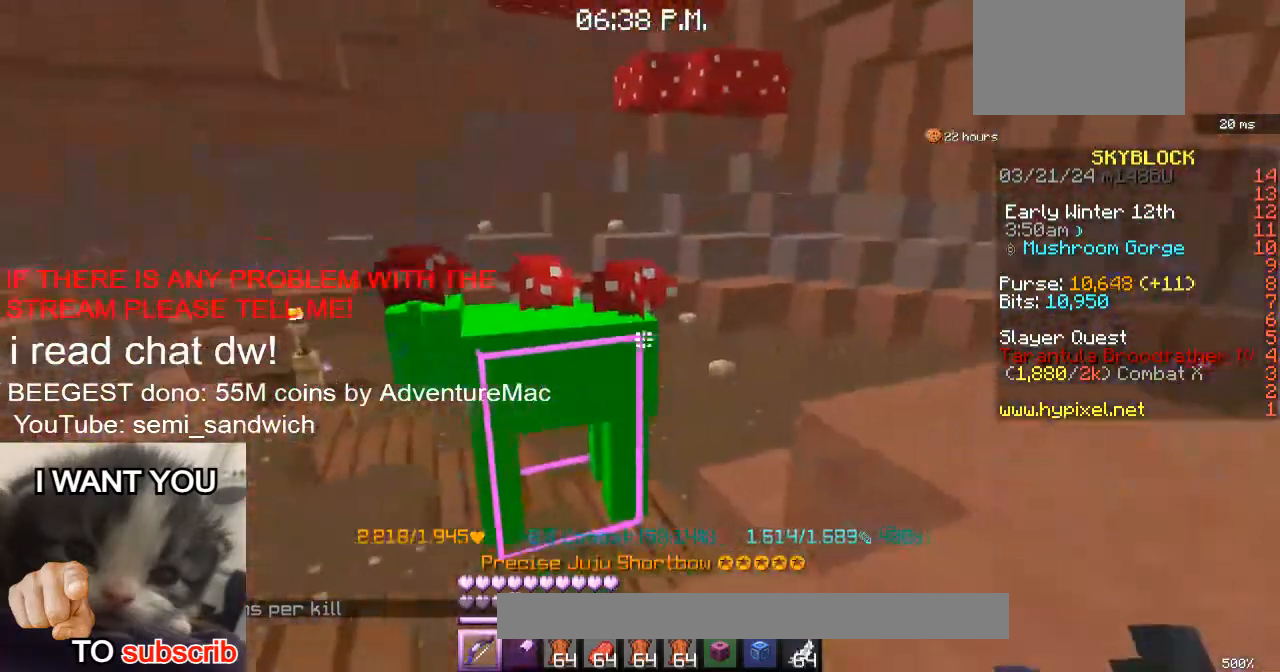
{"keys": ["w"], "events": [[384, "w", "down"]]}
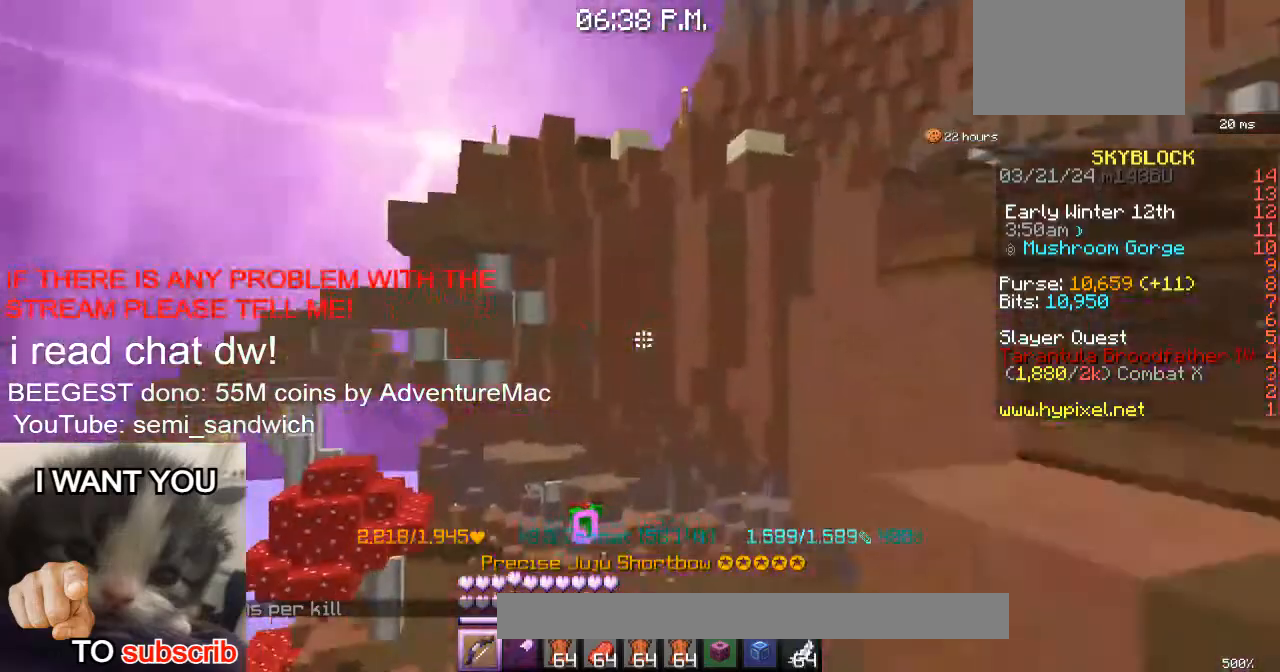
{"keys": ["1", "w"], "events": [[100, "2", "down"], [333, "2", "up"], [433, "1", "down"]]}
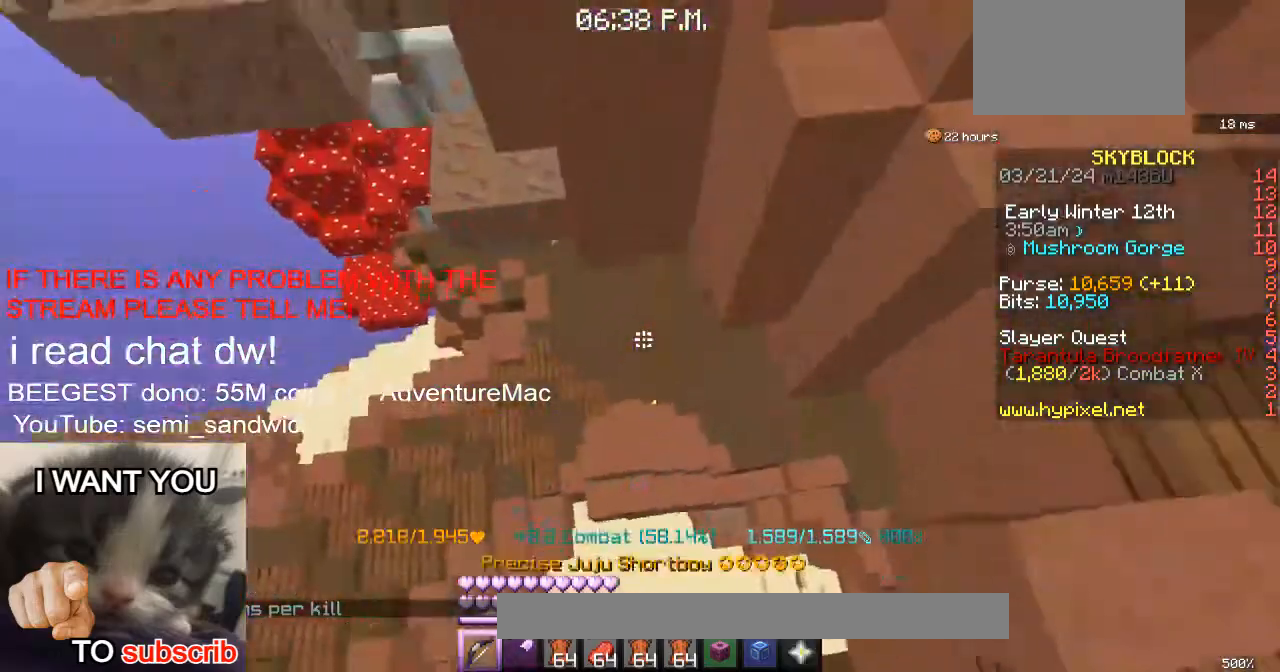
{"keys": ["a", "w"], "events": [[50, "2", "down"], [150, "1", "up"], [200, "a", "down"], [250, "w", "up"], [300, "2", "up"], [484, "w", "down"]]}
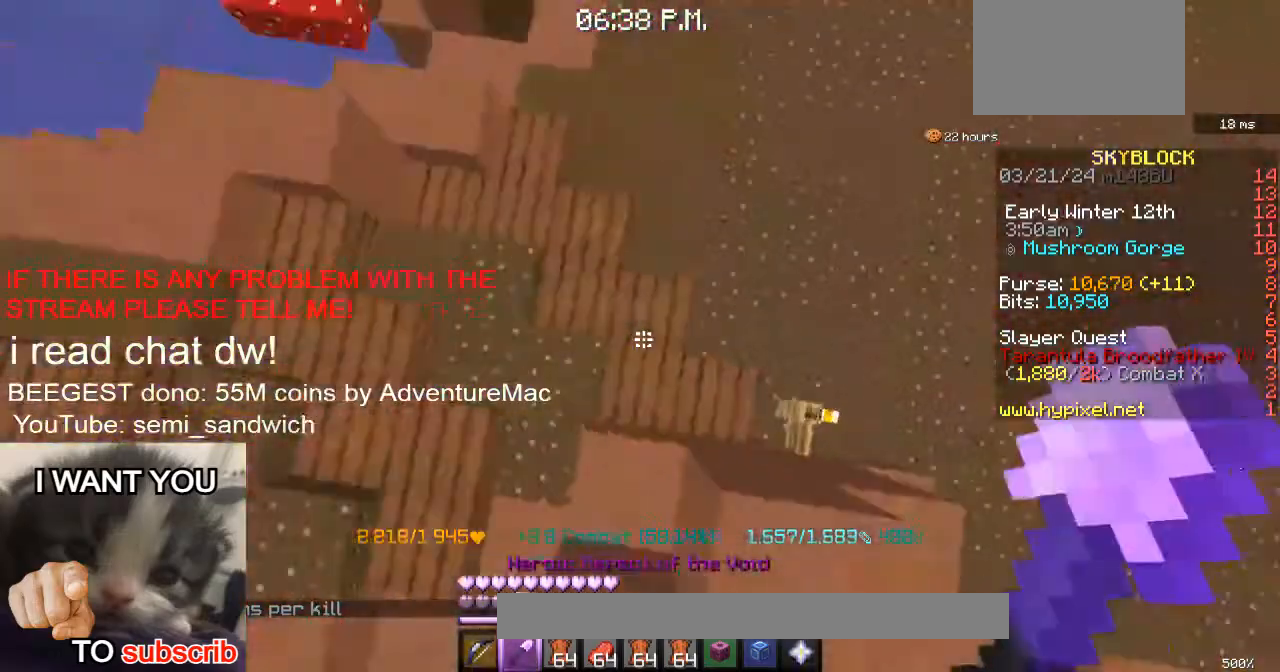
{"keys": ["w"], "events": [[50, "a", "up"], [83, "2", "down"], [233, "1", "down"], [283, "2", "up"], [483, "1", "up"]]}
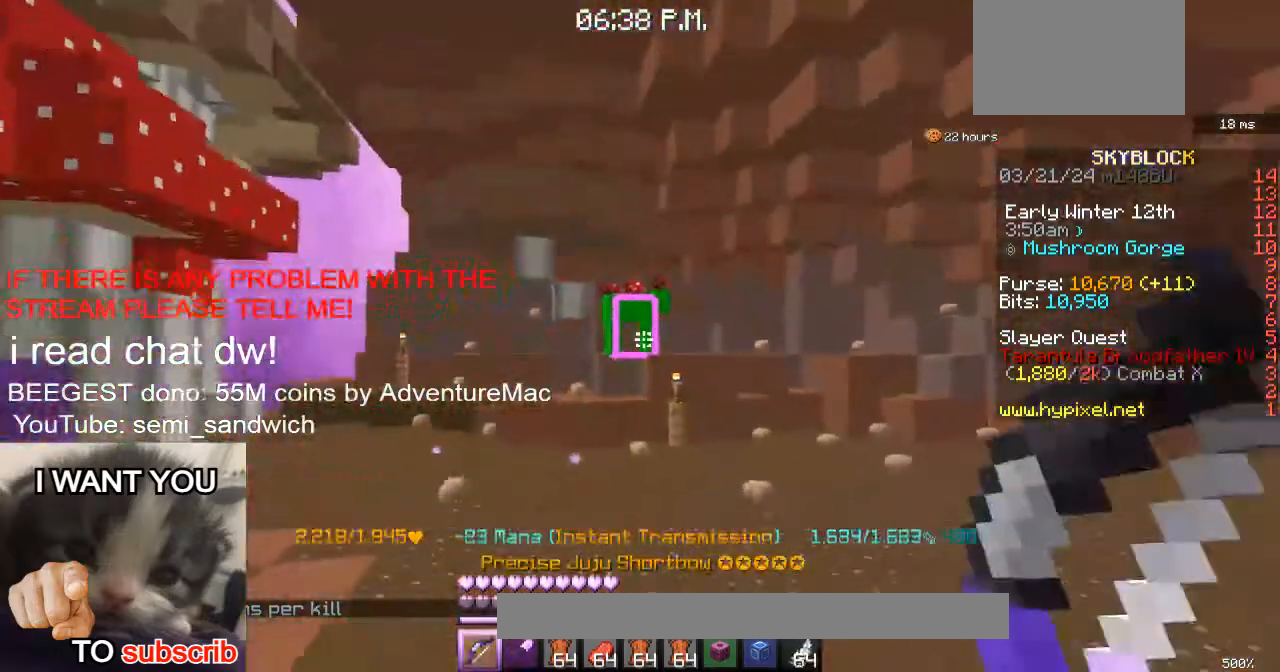
{"keys": [], "events": [[367, "w", "up"]]}
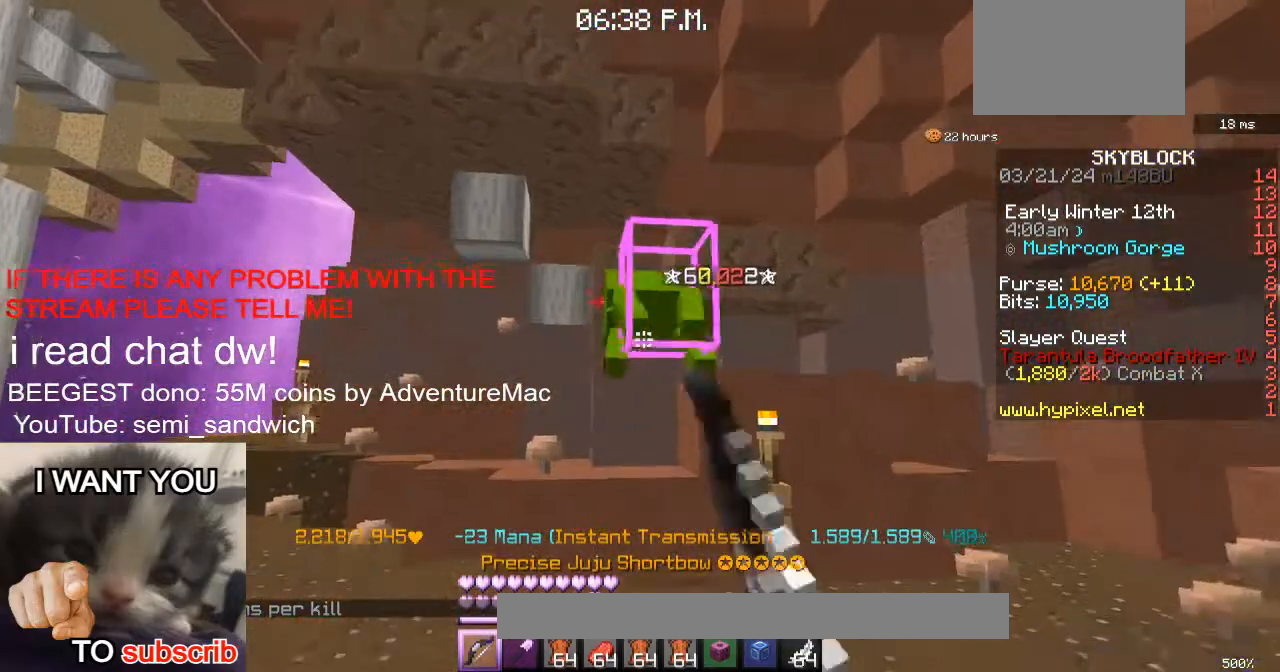
{"keys": ["w"], "events": [[233, "w", "down"]]}
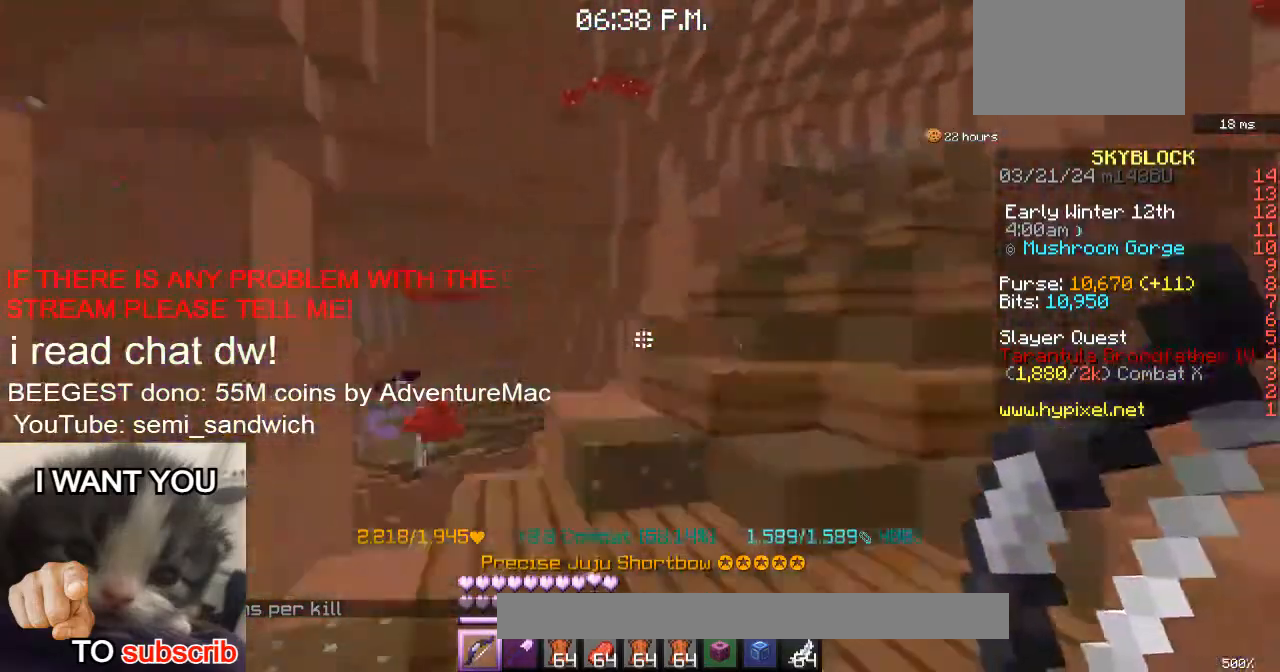
{"keys": ["w"], "events": [[83, "2", "down"], [234, "2", "up"]]}